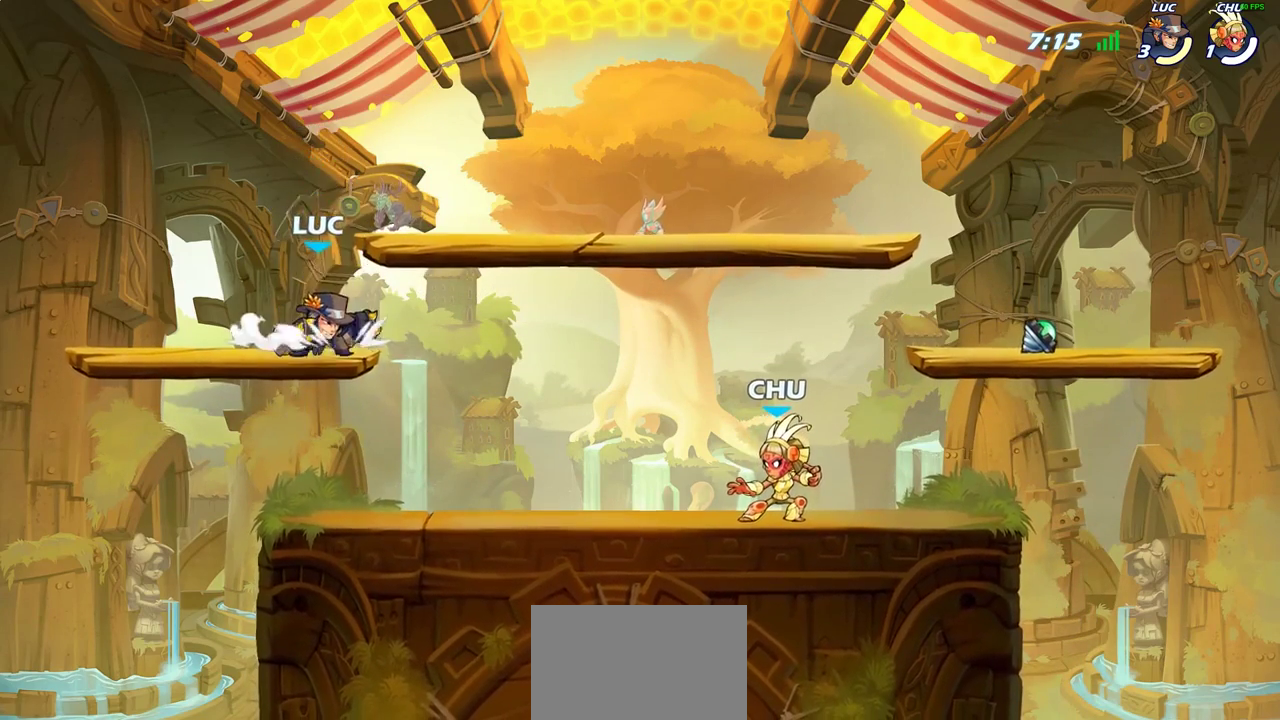
Gameplay with a controller (PlayStation layout); each line is a JSON object with the inputs held at the frame after it (dt_ms = milliseconds from this image to that frame). "events" lists button and stick changes between this image and that frame as [ms after this image, input, new state], when the widget could be followed in between. Not read: L1 L3 R3.
{"dt_ms": 300, "buttons": [], "left_stick": "left", "right_stick": "center", "events": [[33, "CROSS", "up"], [283, "left_stick", "left"]]}
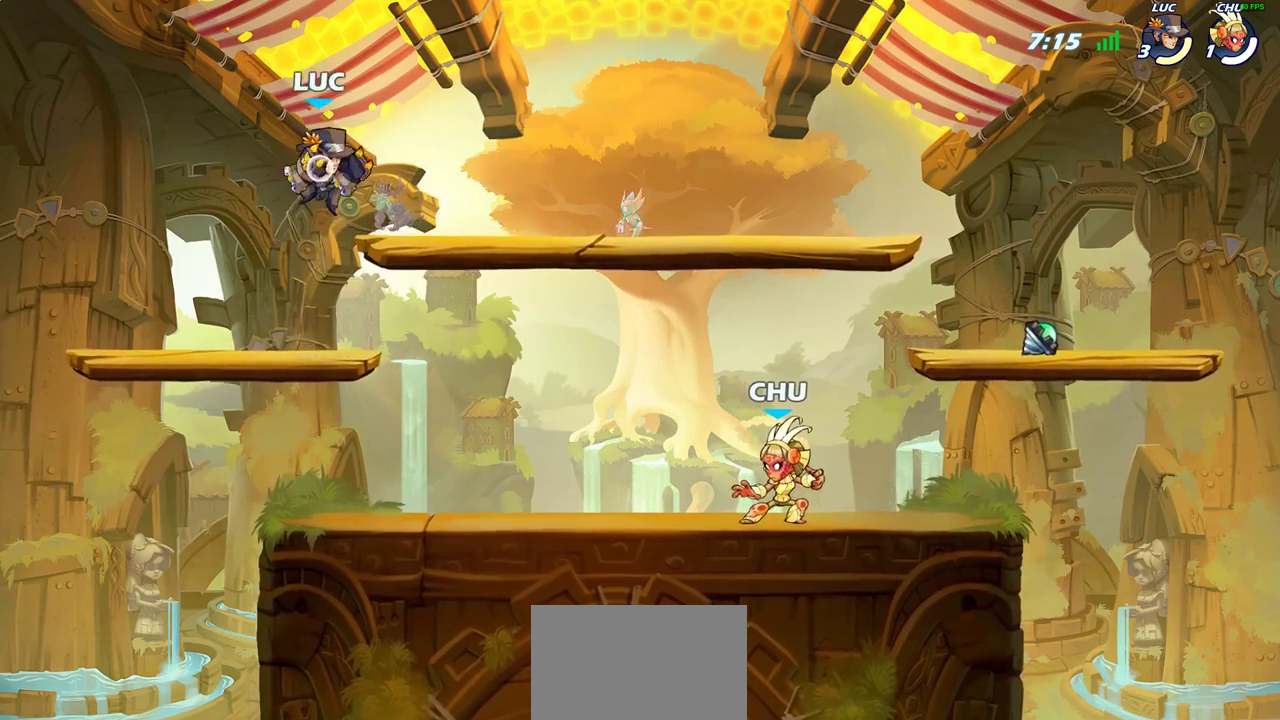
{"dt_ms": 700, "buttons": [], "left_stick": "right", "right_stick": "center", "events": [[50, "left_stick", "center"], [633, "left_stick", "right"]]}
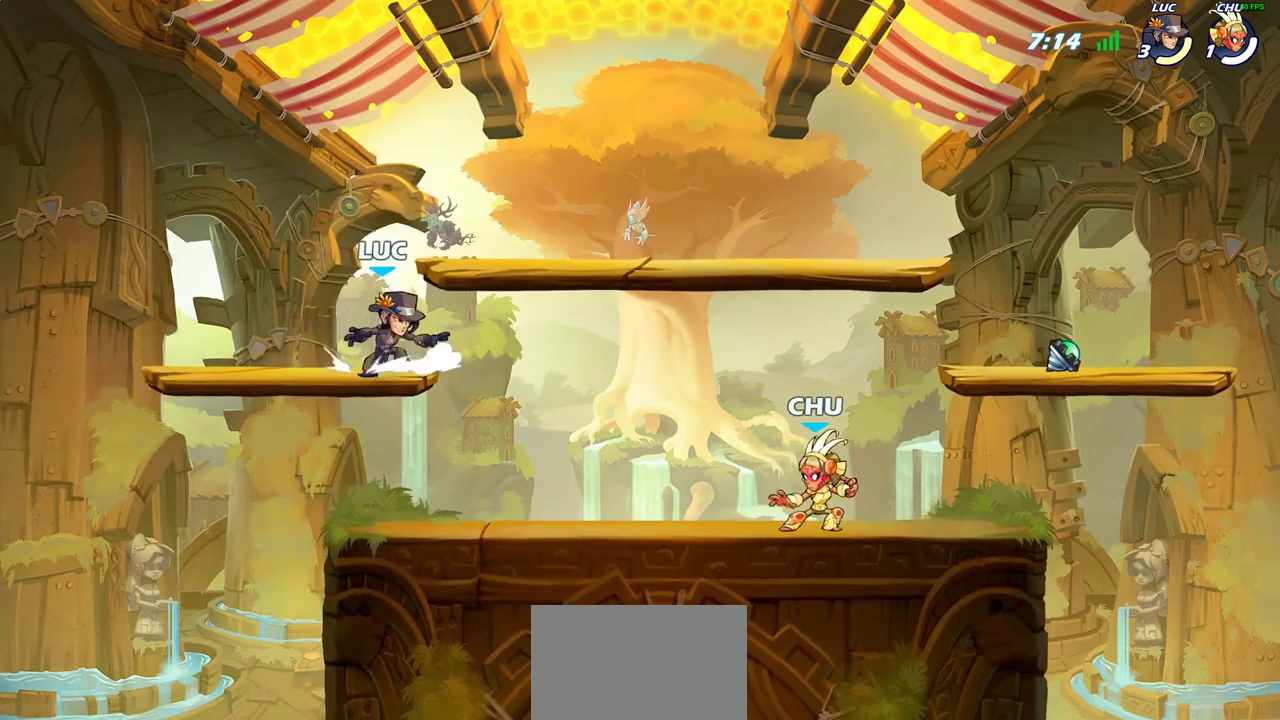
{"dt_ms": 300, "buttons": [], "left_stick": "center", "right_stick": "center", "events": [[17, "CROSS", "down"], [17, "left_stick", "center"], [117, "CROSS", "up"]]}
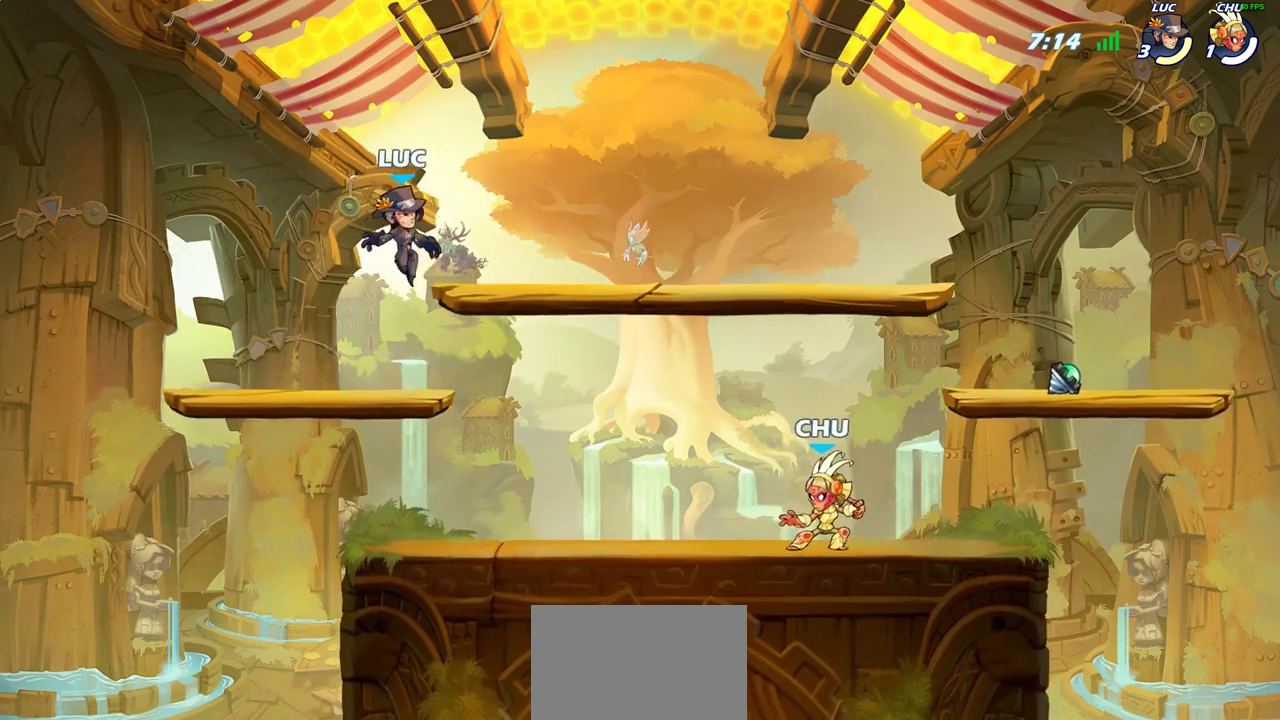
{"dt_ms": 600, "buttons": ["CROSS"], "left_stick": "right", "right_stick": "center", "events": [[100, "left_stick", "down"], [400, "left_stick", "center"], [533, "CROSS", "down"], [567, "left_stick", "right"]]}
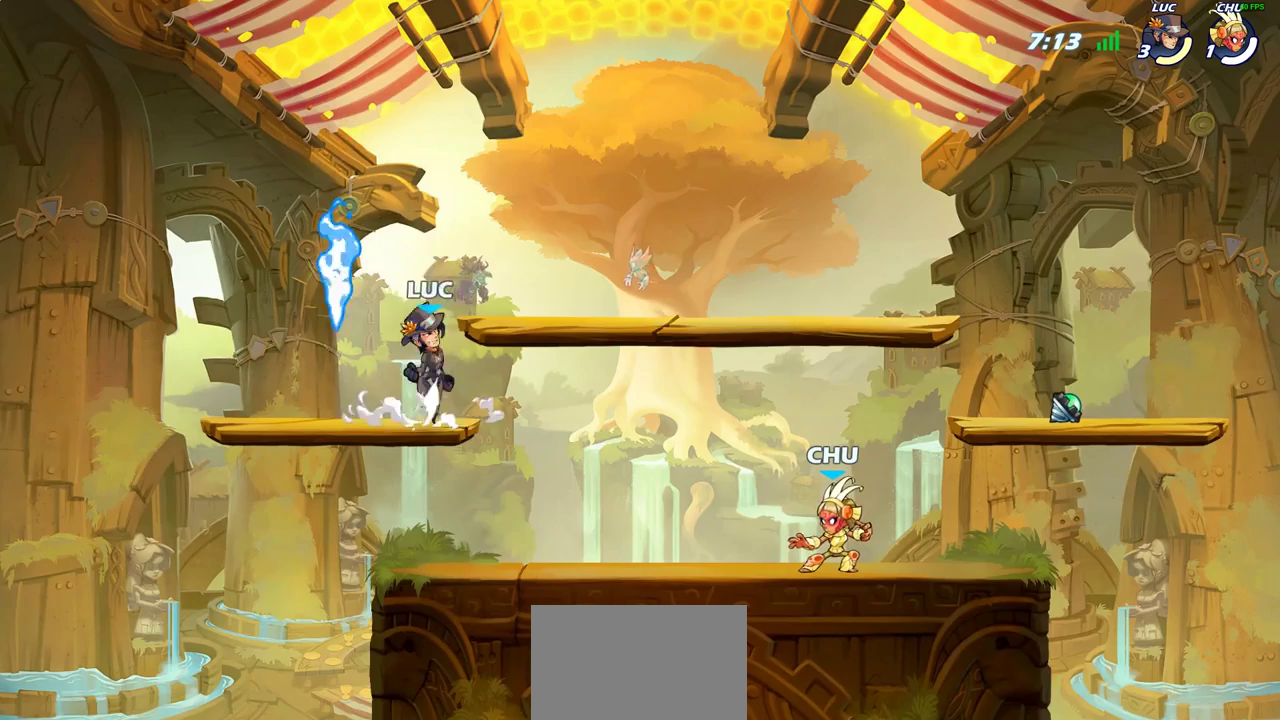
{"dt_ms": 400, "buttons": [], "left_stick": "down-right", "right_stick": "center", "events": [[83, "CROSS", "up"], [283, "left_stick", "down-right"]]}
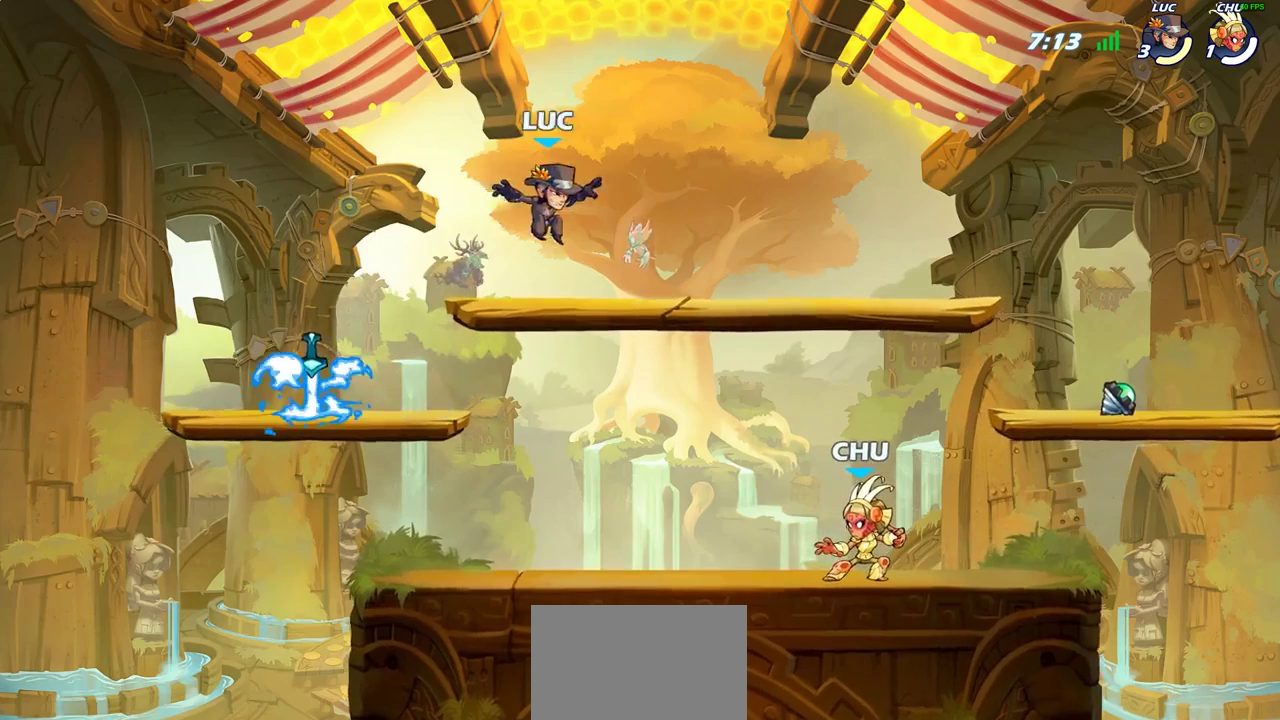
{"dt_ms": 400, "buttons": [], "left_stick": "right", "right_stick": "center", "events": [[67, "left_stick", "right"], [200, "R2", "down"], [200, "left_stick", "up-right"], [217, "CROSS", "down"], [350, "CROSS", "up"], [383, "R2", "up"], [383, "left_stick", "right"]]}
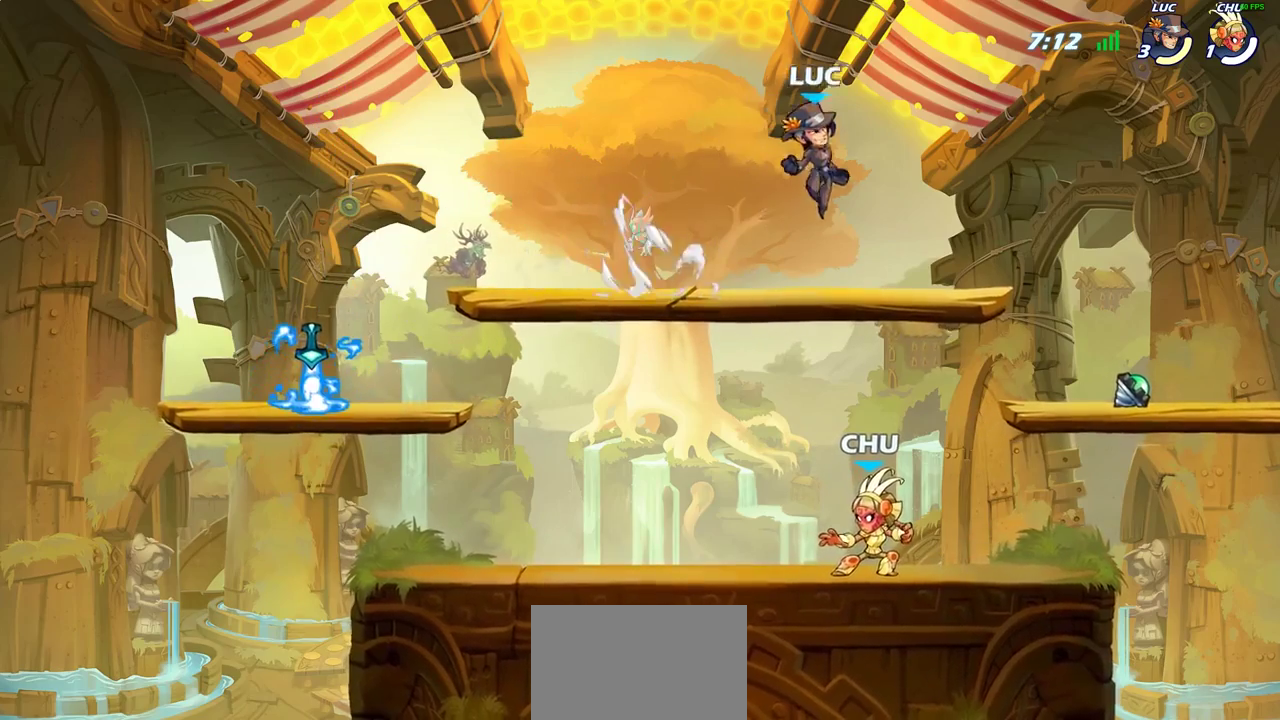
{"dt_ms": 600, "buttons": [], "left_stick": "center", "right_stick": "center", "events": [[250, "left_stick", "down-right"], [317, "left_stick", "down"], [483, "left_stick", "down-left"], [533, "left_stick", "center"]]}
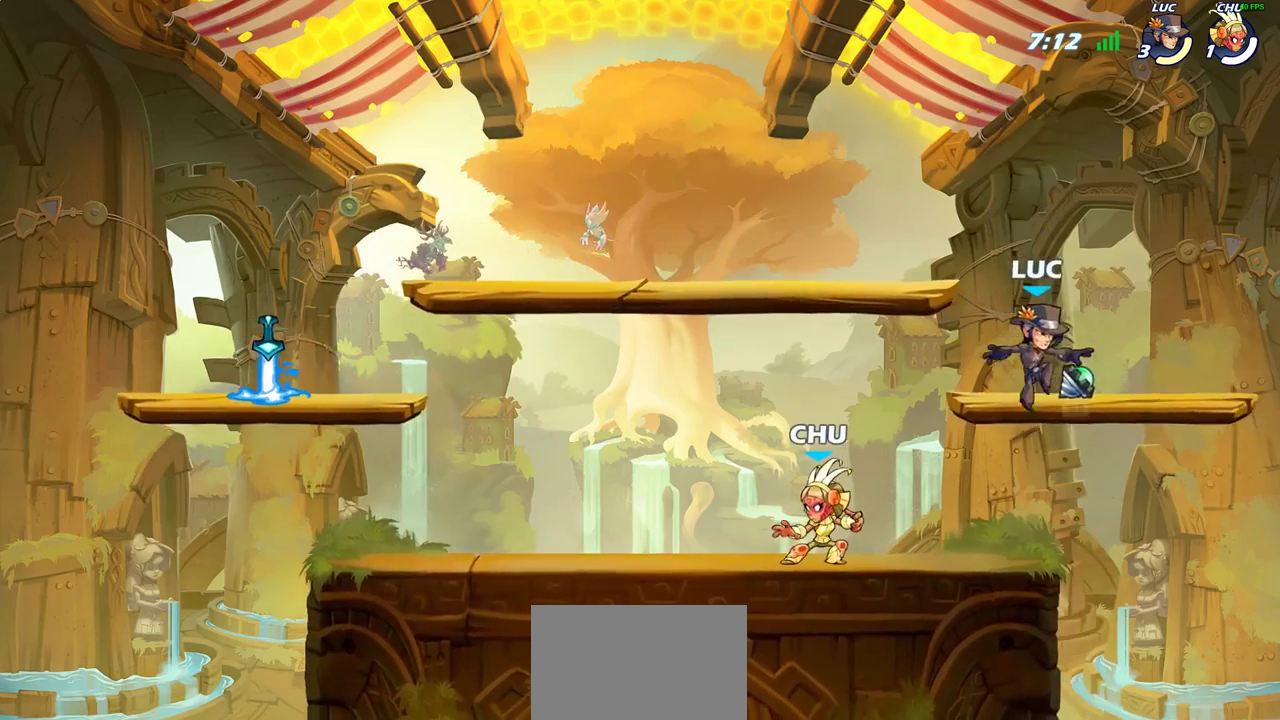
{"dt_ms": 500, "buttons": [], "left_stick": "right", "right_stick": "center", "events": [[33, "CROSS", "down"], [167, "CROSS", "up"], [350, "left_stick", "right"]]}
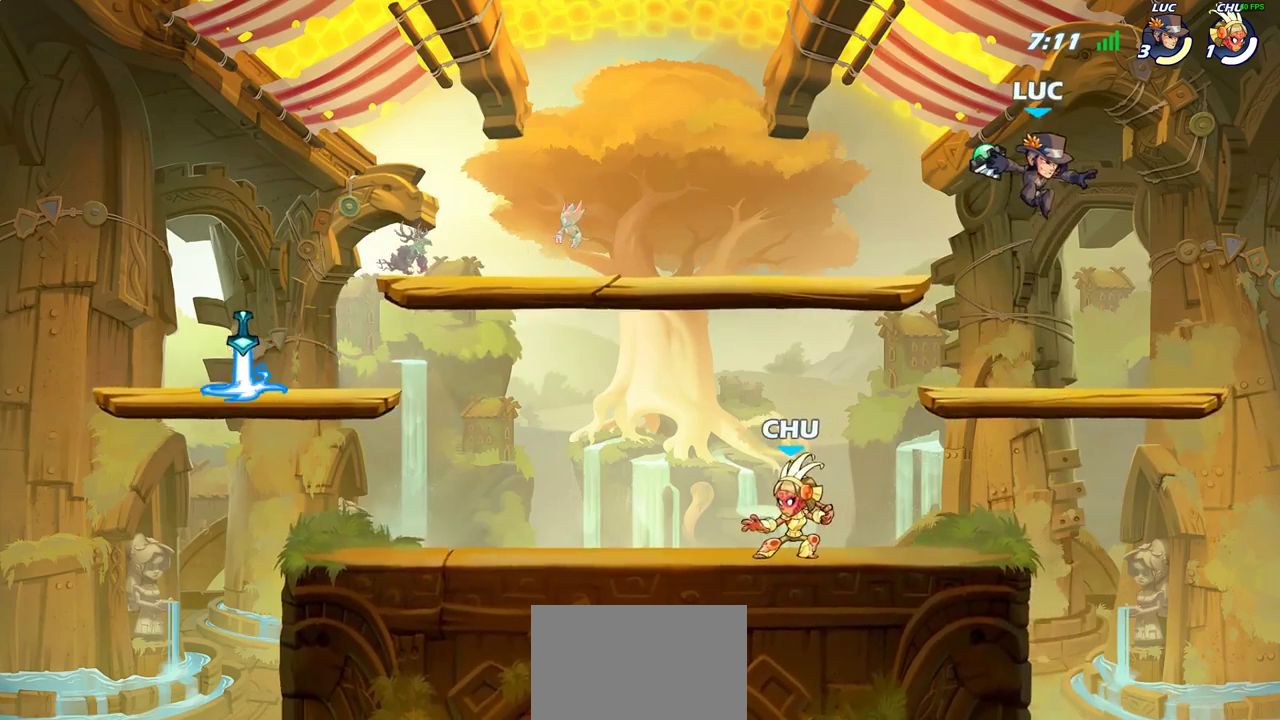
{"dt_ms": 700, "buttons": [], "left_stick": "down-left", "right_stick": "center", "events": [[117, "left_stick", "down-right"], [167, "left_stick", "down"], [517, "left_stick", "down-left"]]}
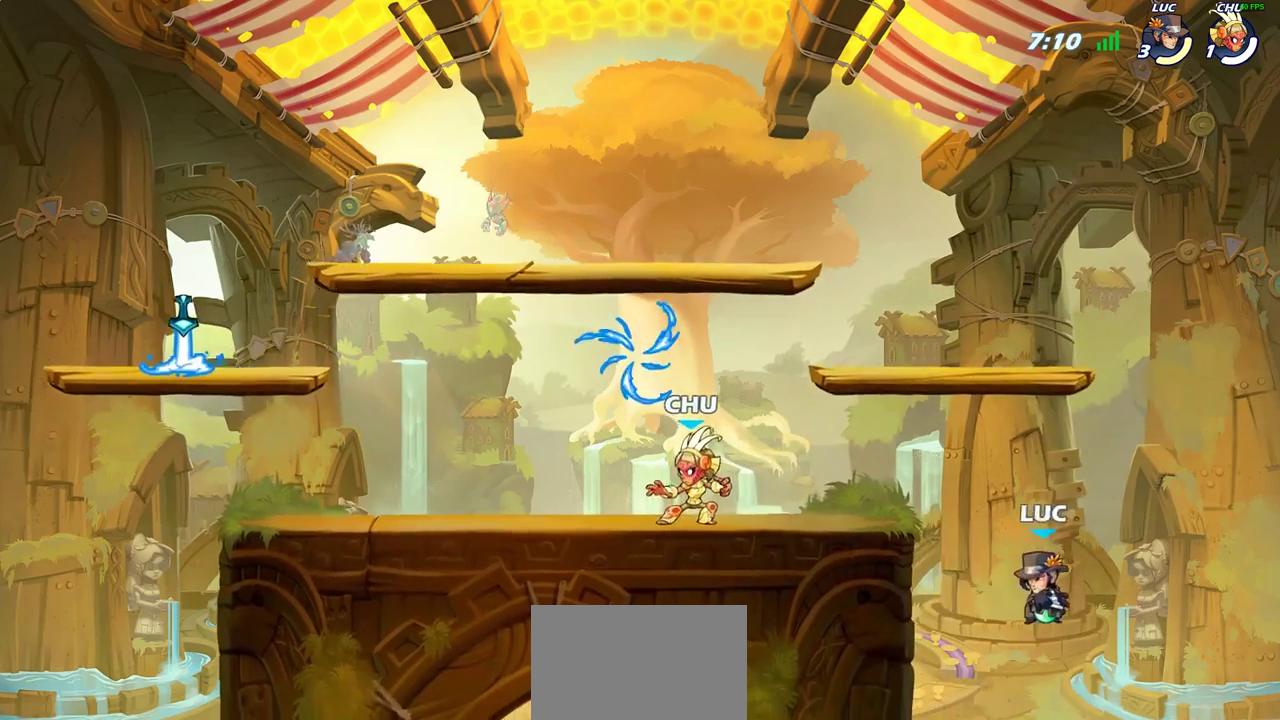
{"dt_ms": 300, "buttons": [], "left_stick": "down-right", "right_stick": "center", "events": [[167, "left_stick", "down"], [233, "left_stick", "down-right"]]}
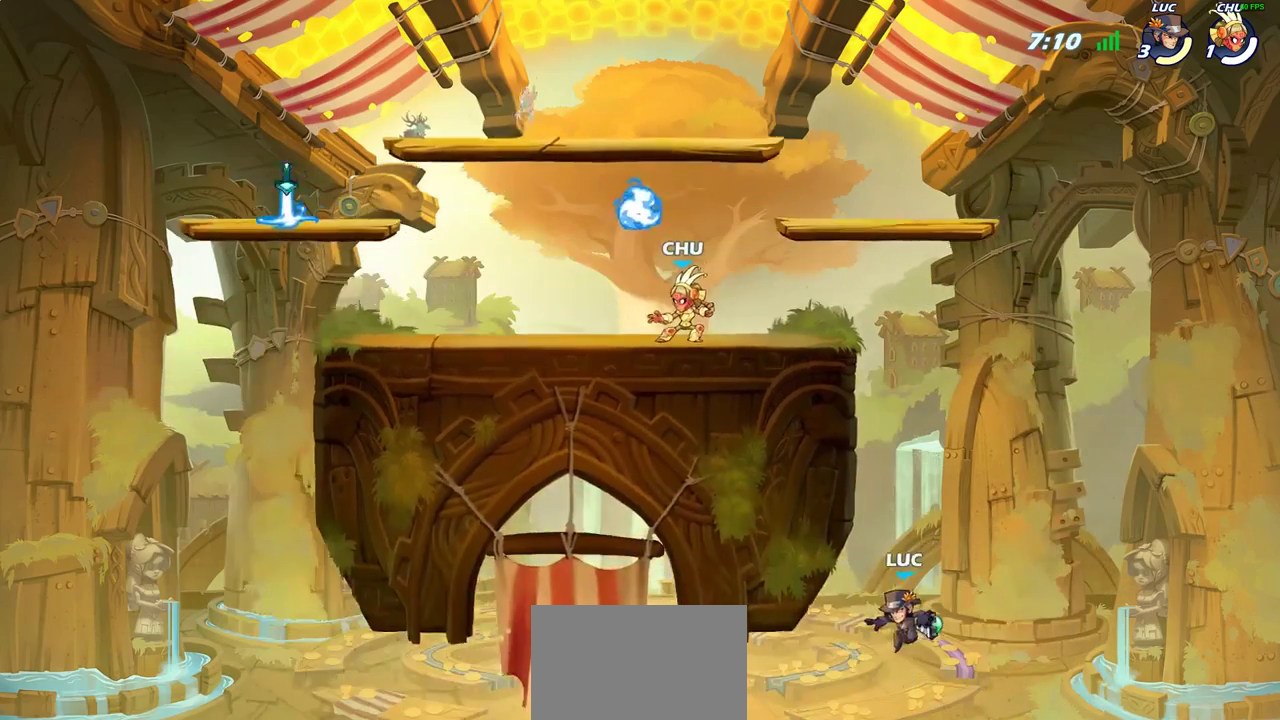
{"dt_ms": 500, "buttons": [], "left_stick": "right", "right_stick": "center", "events": [[100, "left_stick", "up-left"], [250, "left_stick", "right"], [383, "left_stick", "up-left"], [483, "left_stick", "right"]]}
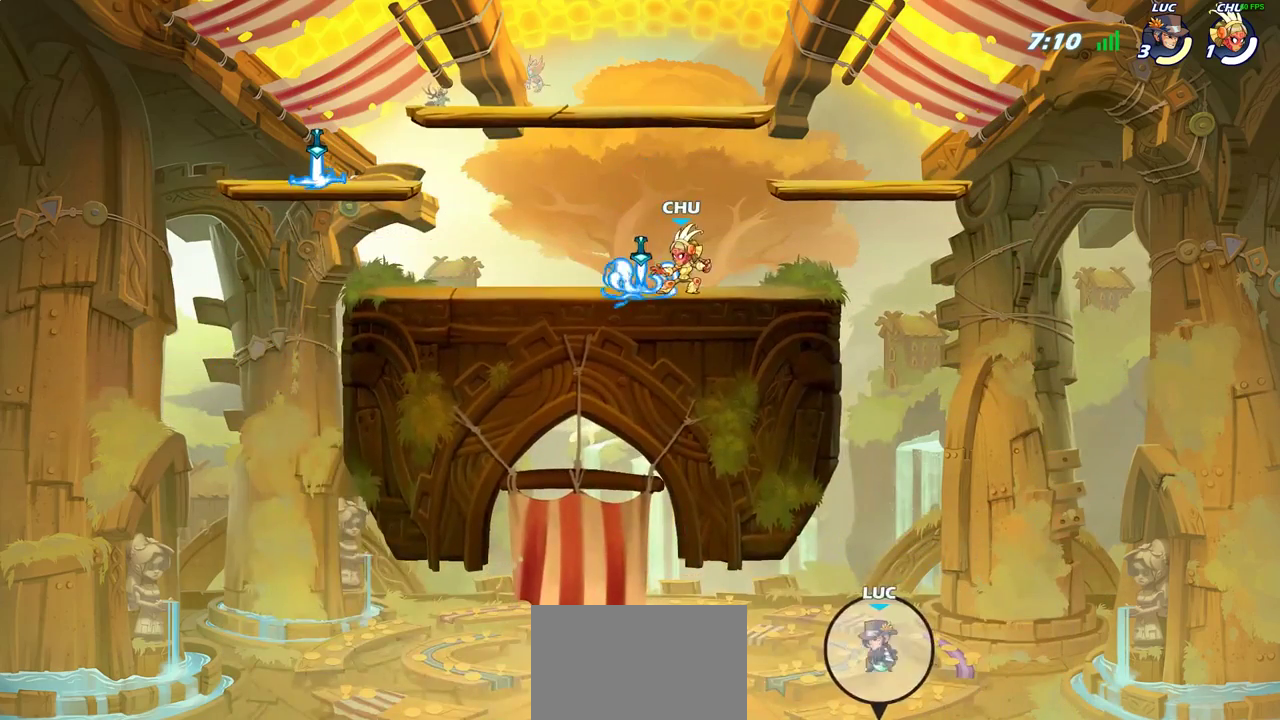
{"dt_ms": 700, "buttons": [], "left_stick": "center", "right_stick": "center", "events": [[67, "left_stick", "up-left"], [183, "left_stick", "right"], [267, "left_stick", "up-left"], [317, "left_stick", "up"], [417, "left_stick", "center"]]}
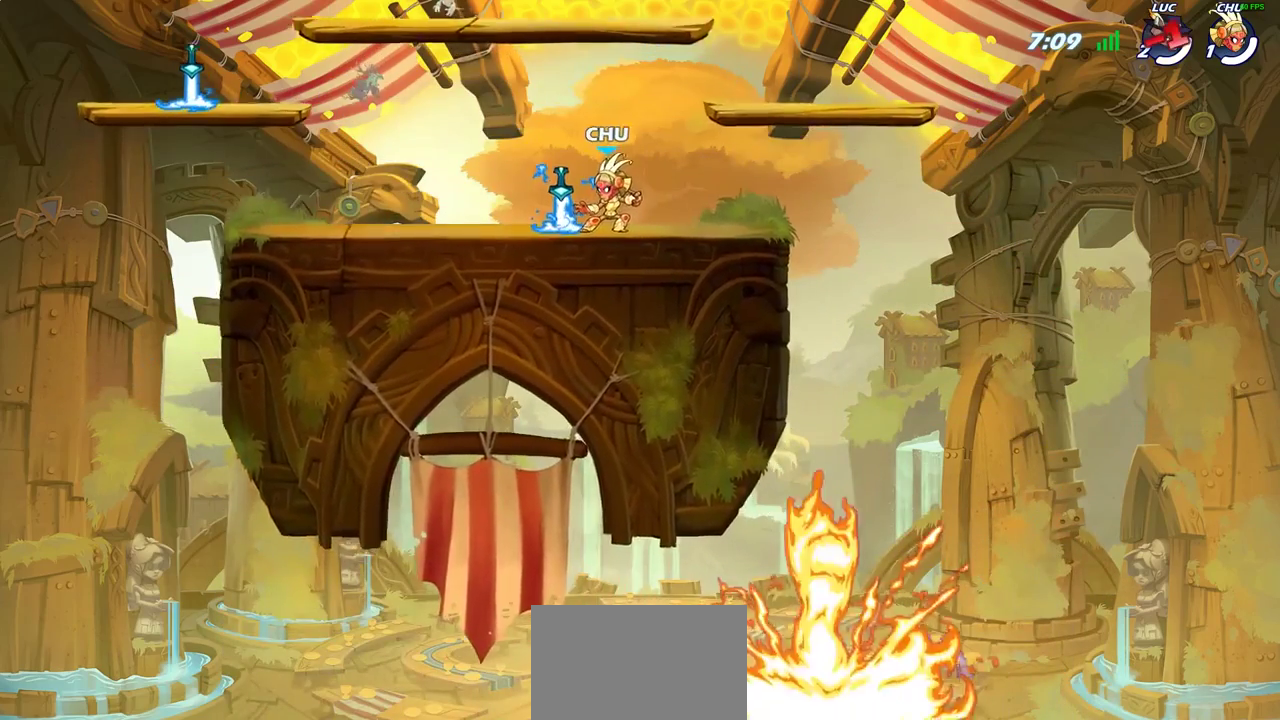
{"dt_ms": 300, "buttons": [], "left_stick": "center", "right_stick": "center", "events": []}
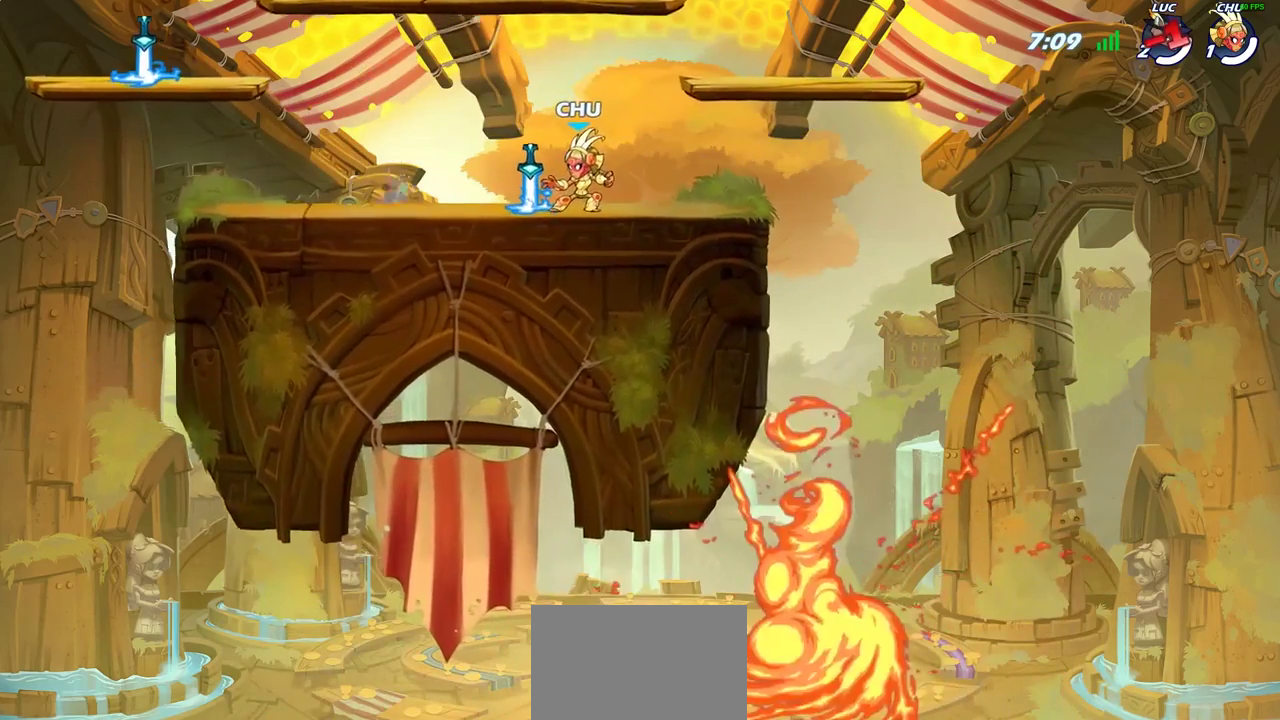
{"dt_ms": 500, "buttons": [], "left_stick": "center", "right_stick": "center", "events": []}
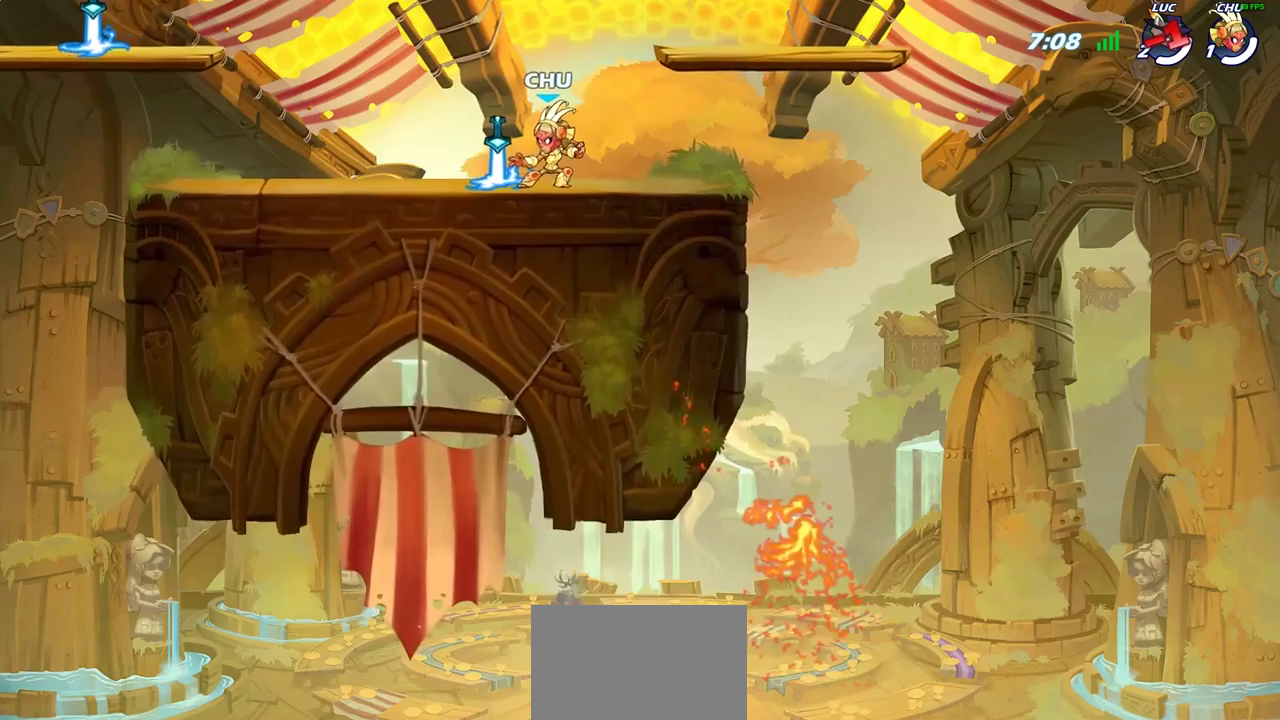
{"dt_ms": 500, "buttons": [], "left_stick": "center", "right_stick": "center", "events": []}
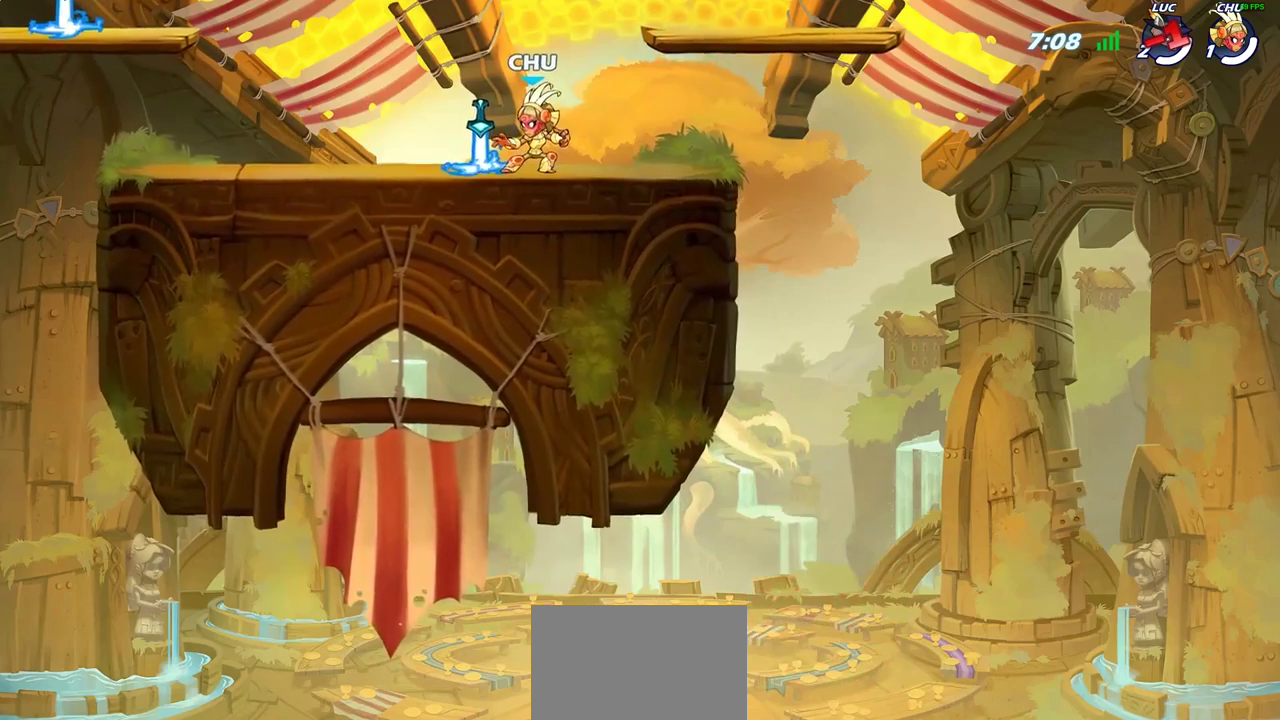
{"dt_ms": 500, "buttons": [], "left_stick": "center", "right_stick": "center", "events": []}
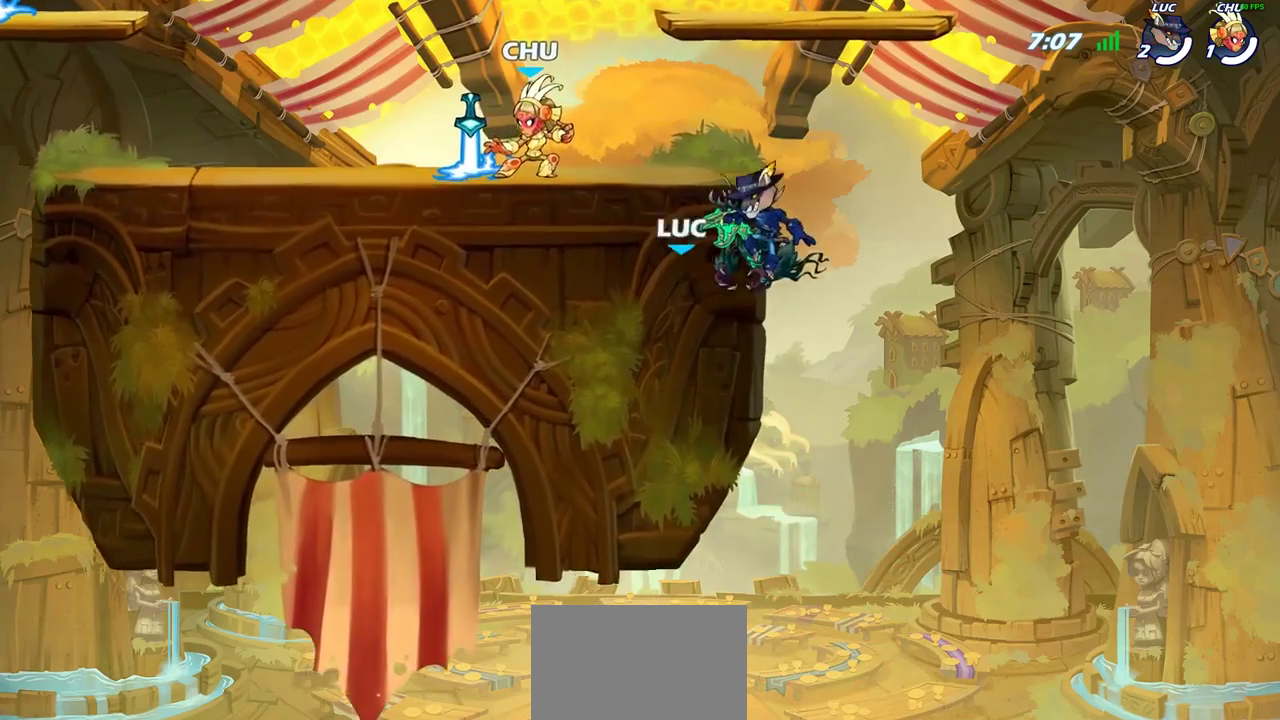
{"dt_ms": 500, "buttons": [], "left_stick": "center", "right_stick": "center", "events": []}
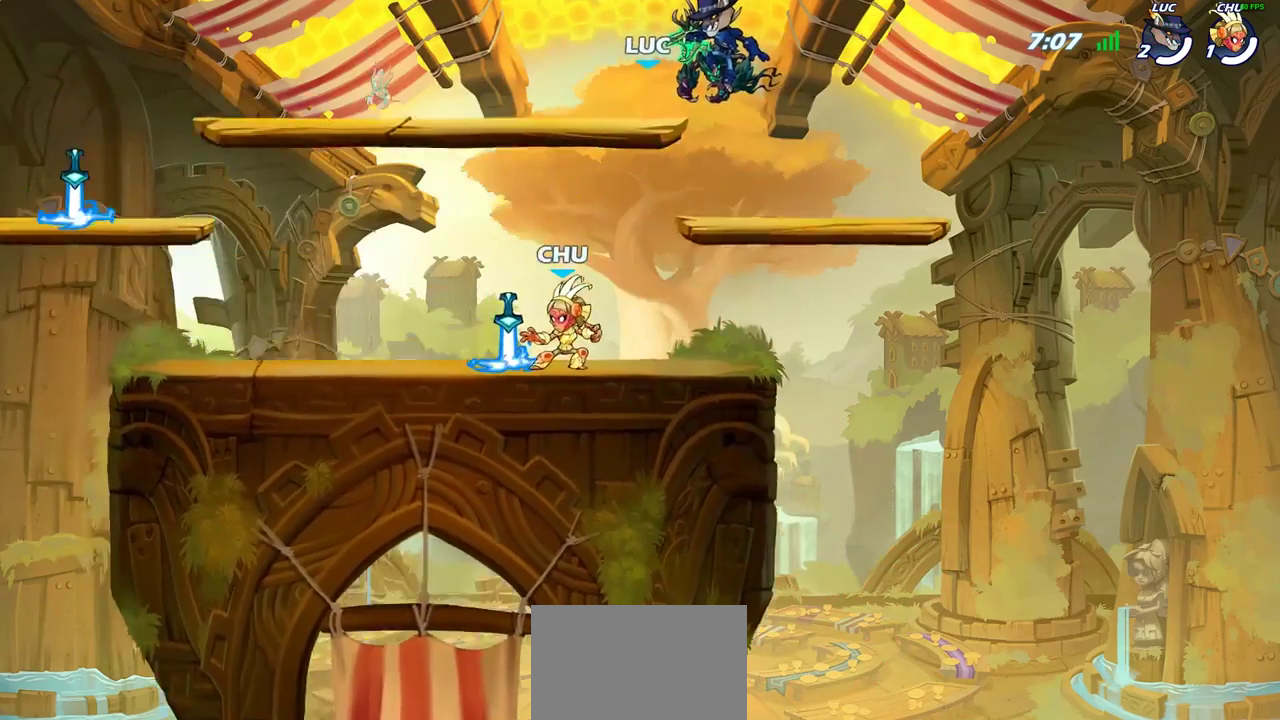
{"dt_ms": 300, "buttons": [], "left_stick": "center", "right_stick": "center", "events": []}
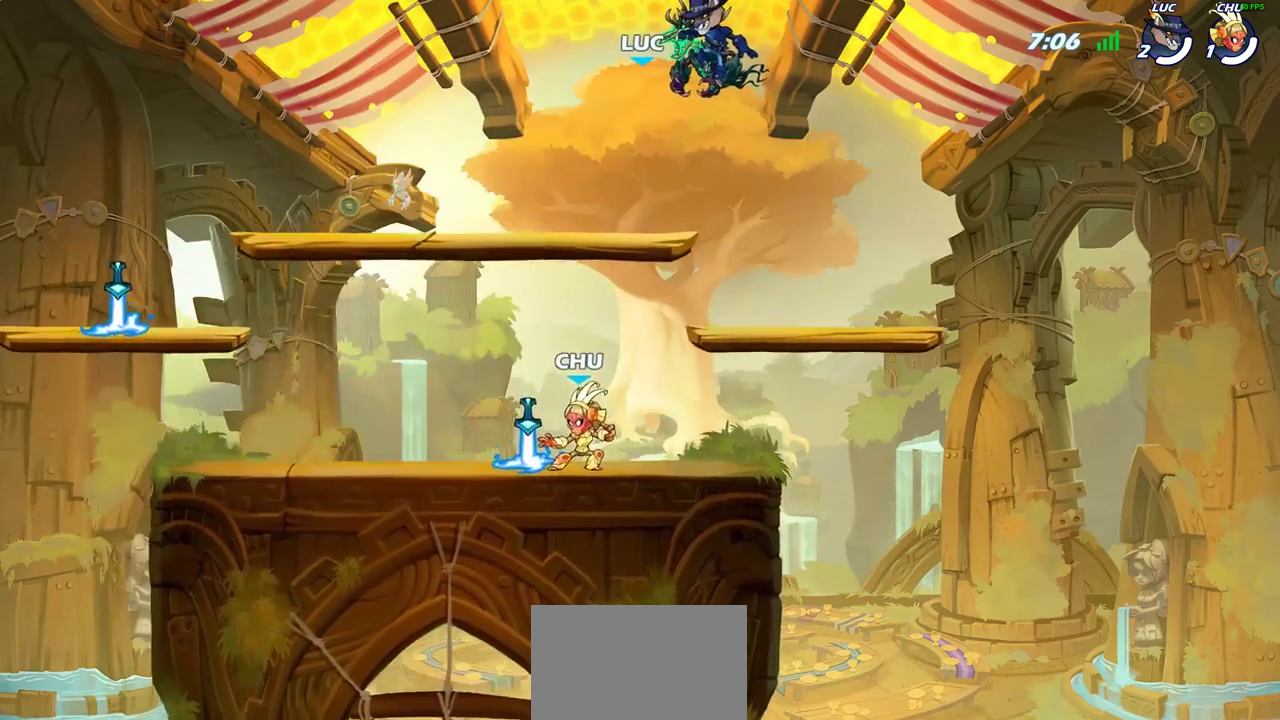
{"dt_ms": 700, "buttons": ["SELECT"], "left_stick": "center", "right_stick": "center", "events": [[350, "SELECT", "down"]]}
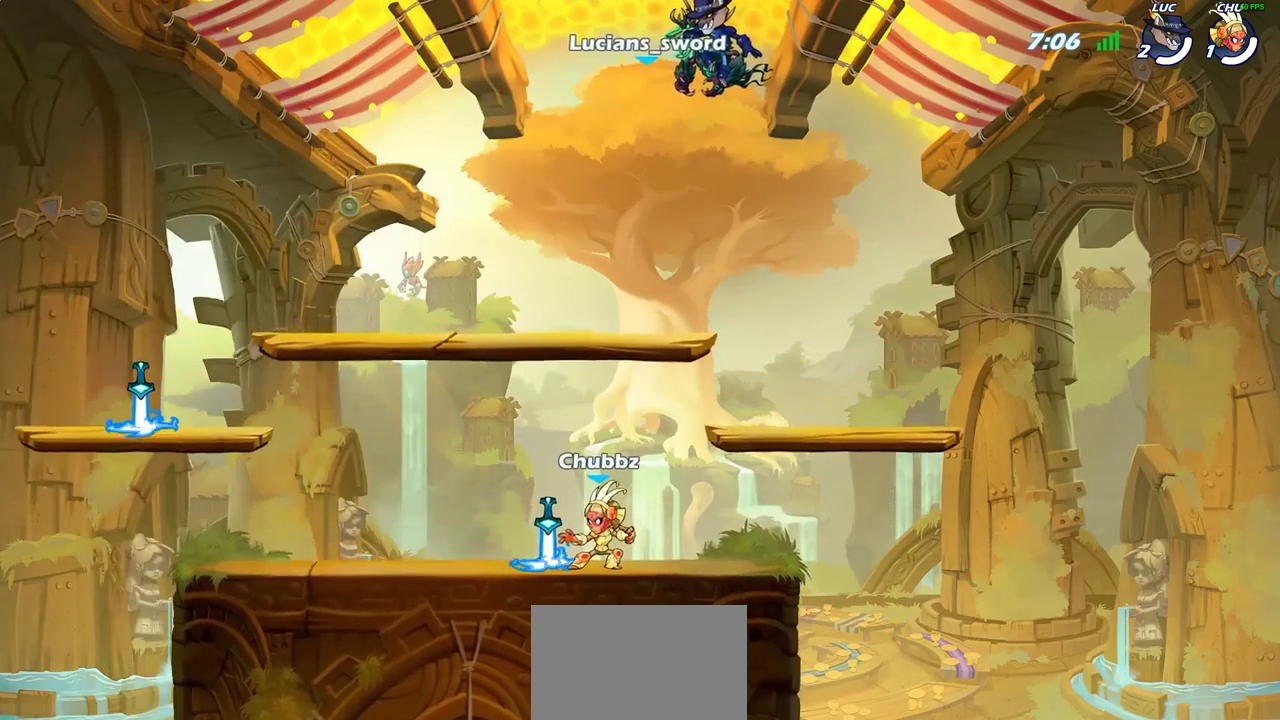
{"dt_ms": 500, "buttons": [], "left_stick": "center", "right_stick": "center", "events": [[167, "SELECT", "up"]]}
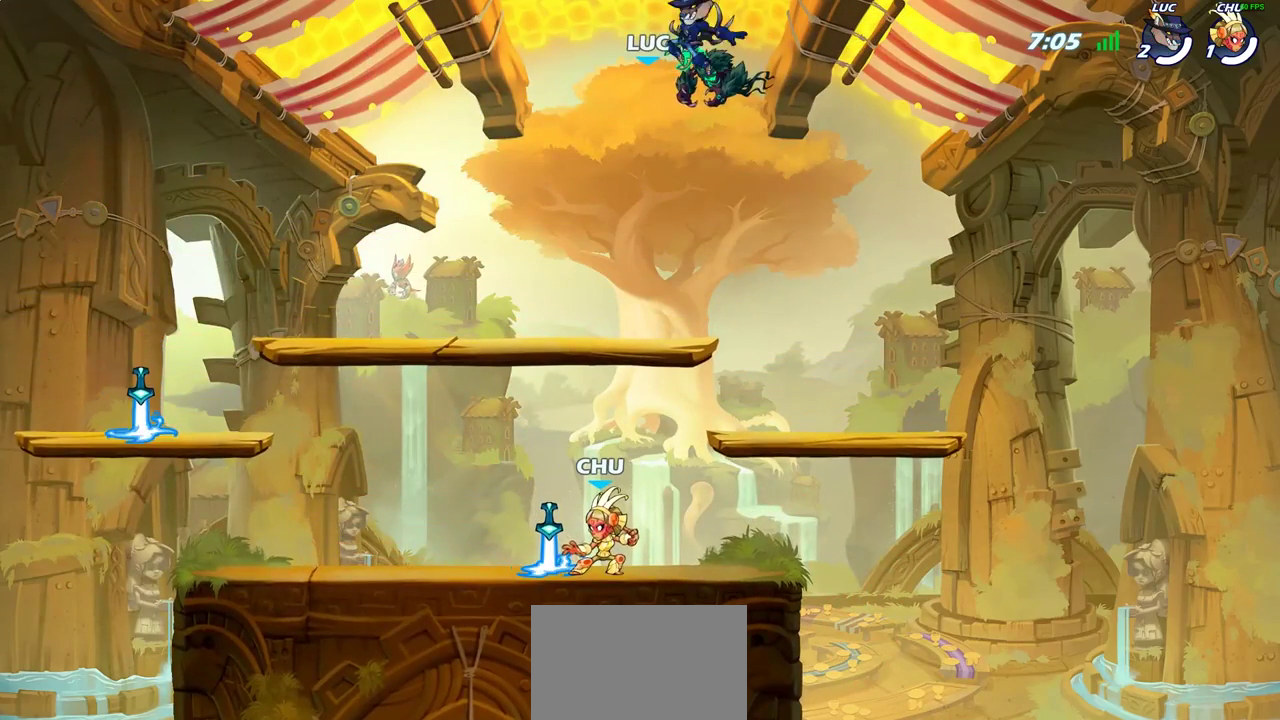
{"dt_ms": 500, "buttons": ["SELECT"], "left_stick": "center", "right_stick": "center", "events": [[267, "left_stick", "right"], [333, "SELECT", "down"], [383, "left_stick", "center"]]}
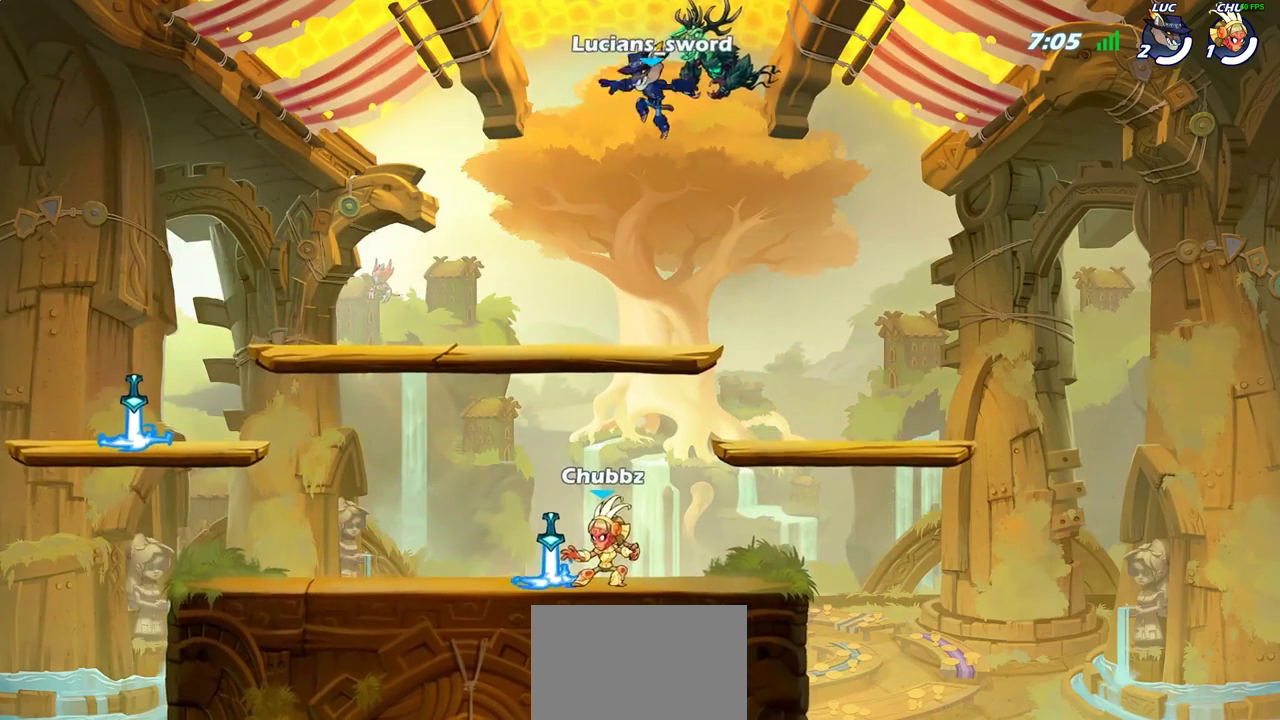
{"dt_ms": 300, "buttons": ["SELECT"], "left_stick": "center", "right_stick": "center", "events": []}
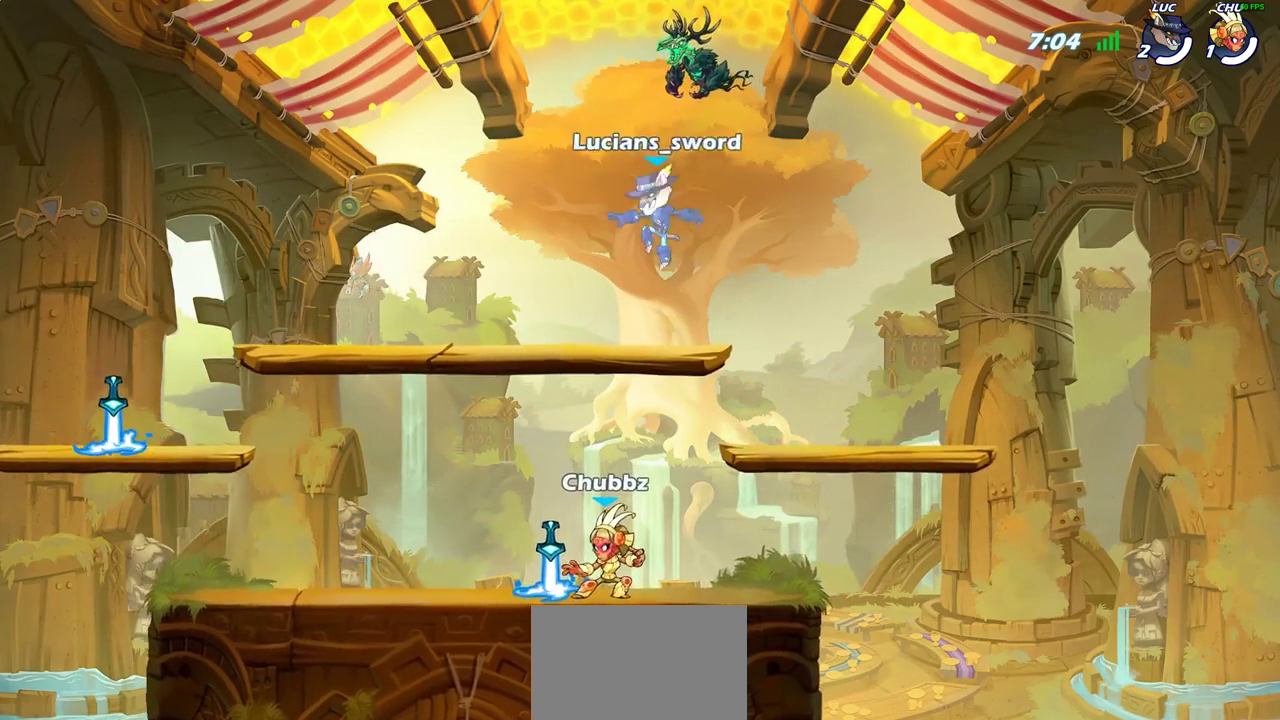
{"dt_ms": 700, "buttons": [], "left_stick": "center", "right_stick": "center", "events": [[200, "right_stick", "down-left"], [267, "SELECT", "up"], [350, "right_stick", "center"]]}
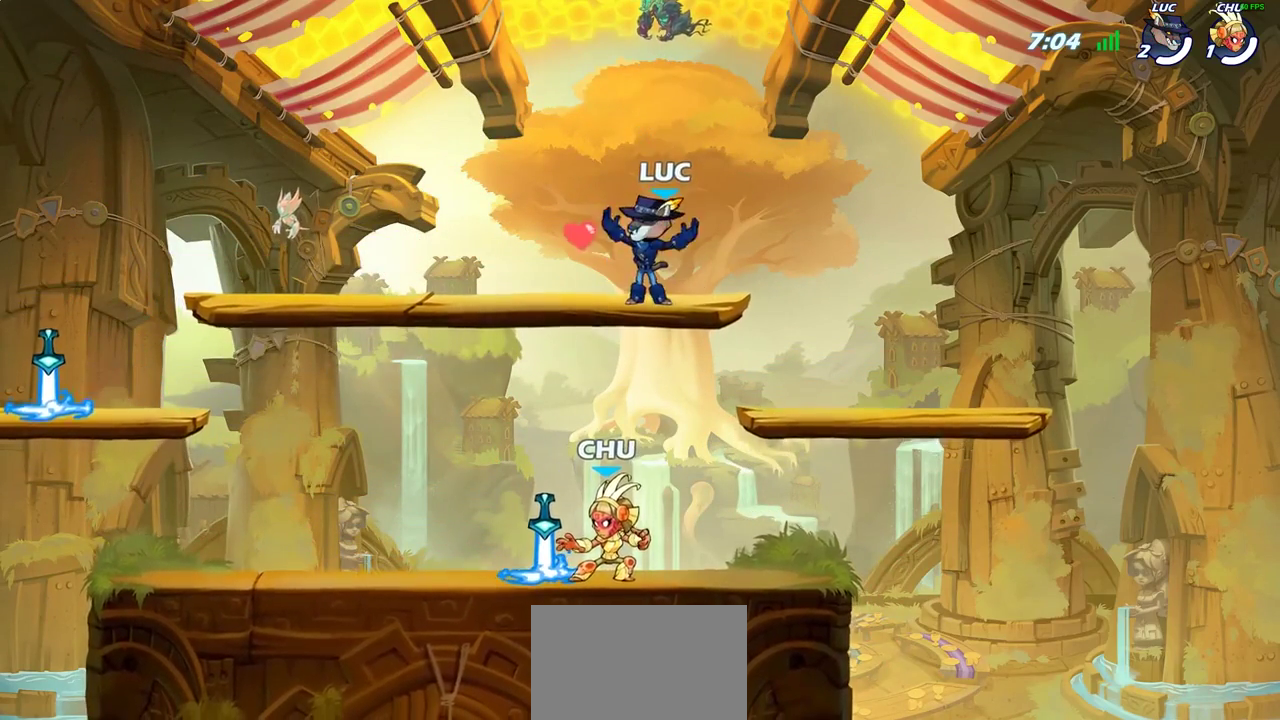
{"dt_ms": 500, "buttons": [], "left_stick": "right", "right_stick": "center", "events": [[267, "left_stick", "right"]]}
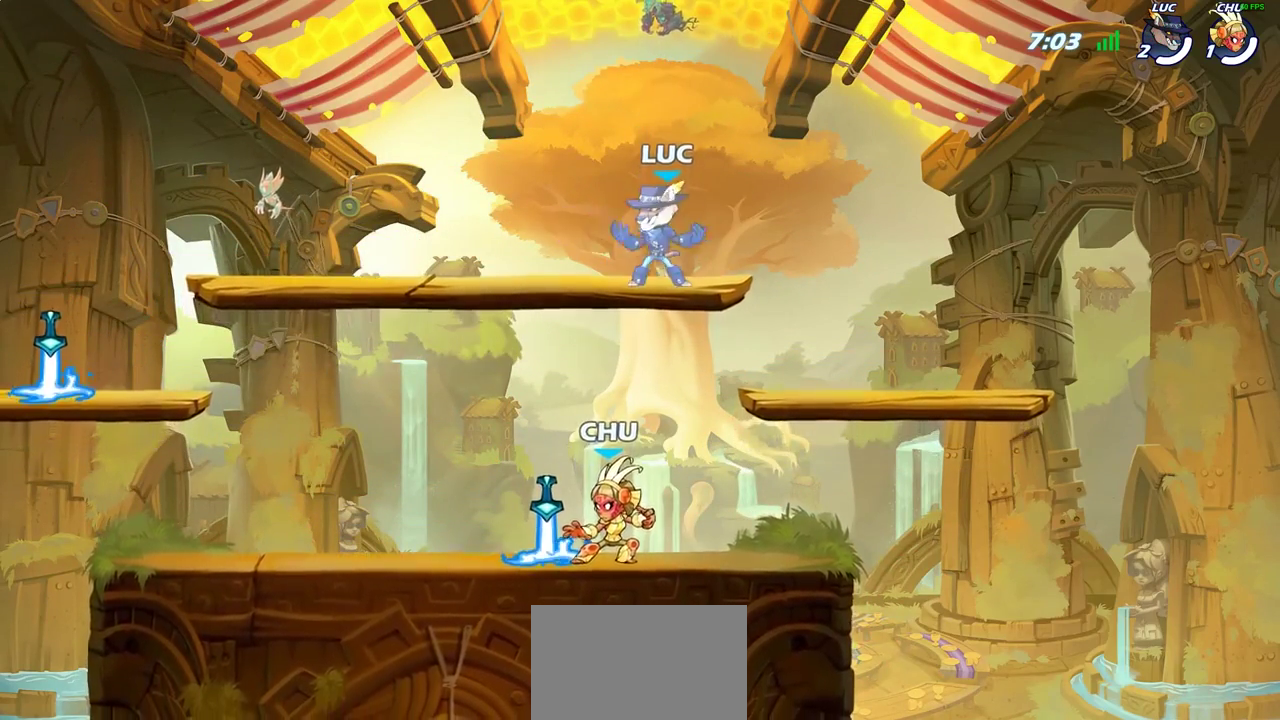
{"dt_ms": 400, "buttons": ["R2"], "left_stick": "right", "right_stick": "center", "events": [[233, "R2", "down"]]}
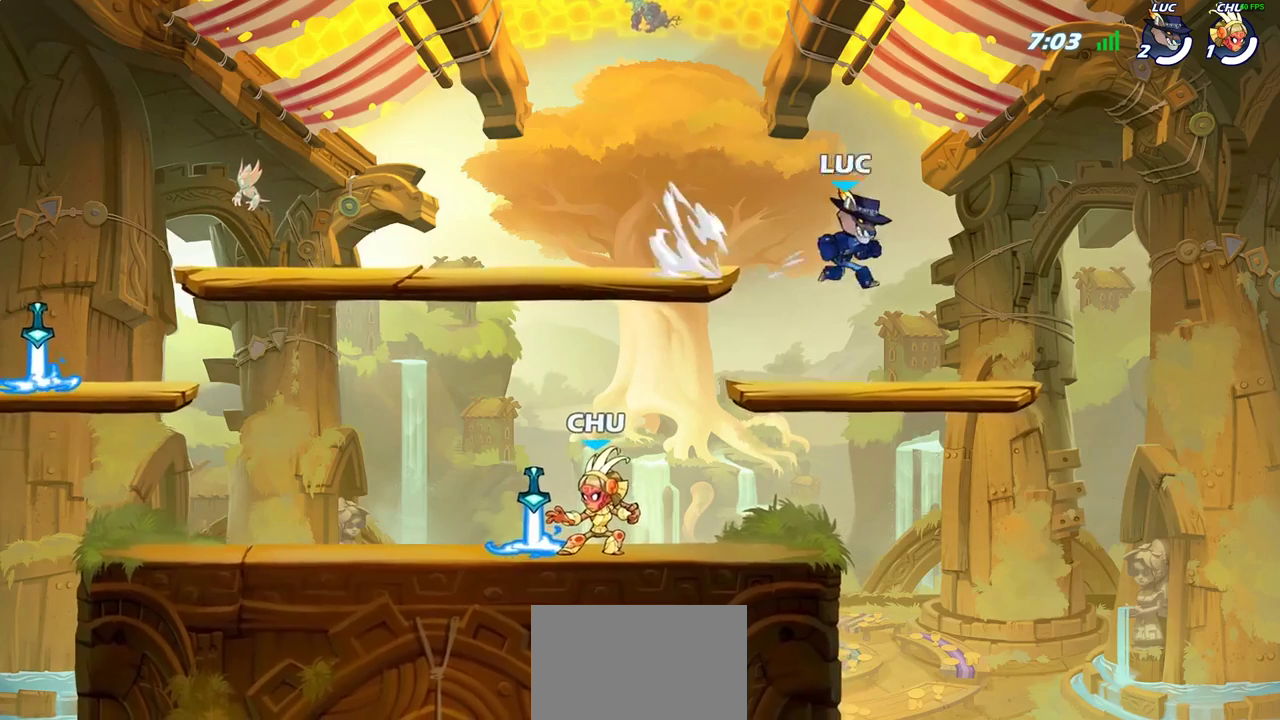
{"dt_ms": 800, "buttons": [], "left_stick": "down-right", "right_stick": "center", "events": [[33, "R2", "up"], [217, "left_stick", "down-right"]]}
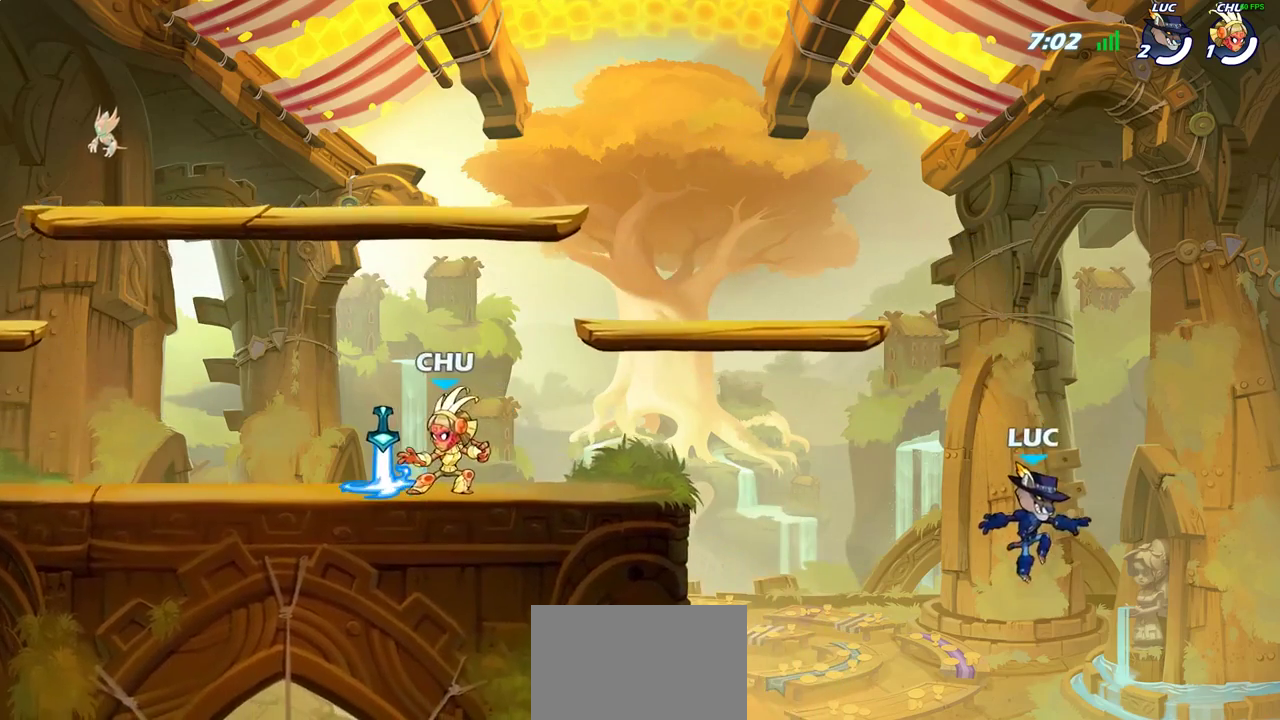
{"dt_ms": 300, "buttons": [], "left_stick": "down", "right_stick": "center", "events": [[17, "left_stick", "down"]]}
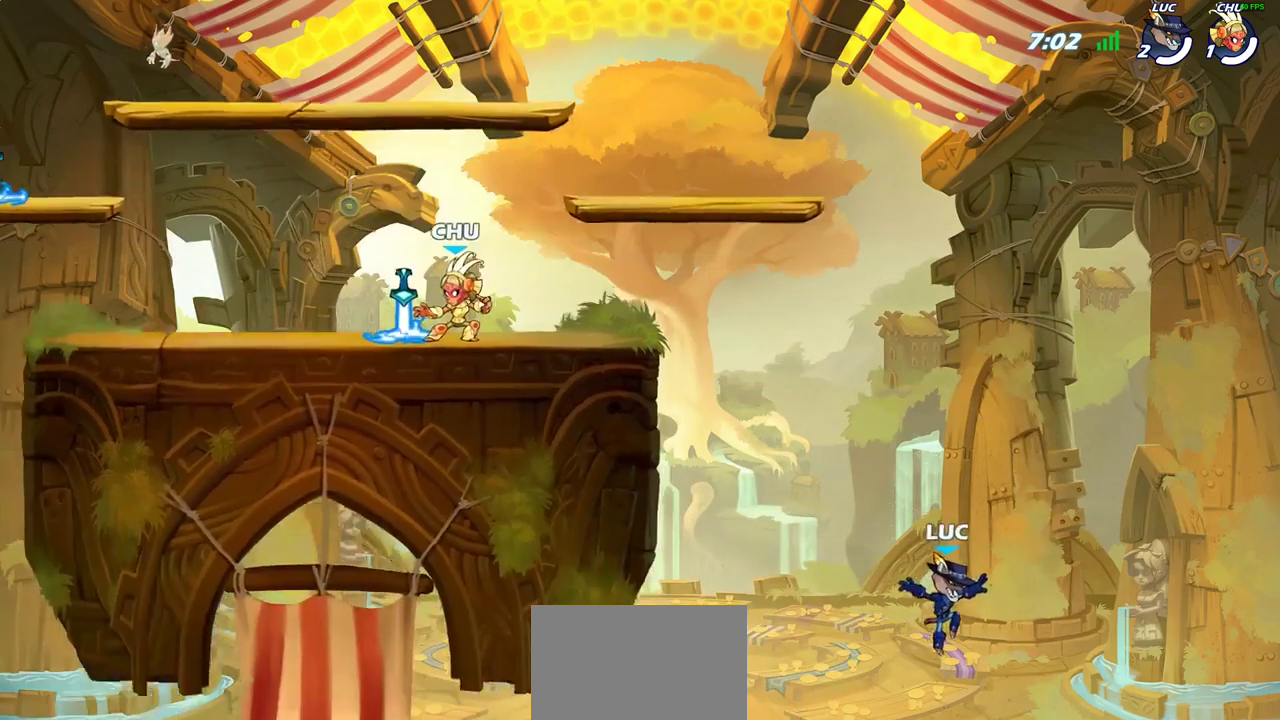
{"dt_ms": 500, "buttons": [], "left_stick": "down", "right_stick": "center", "events": []}
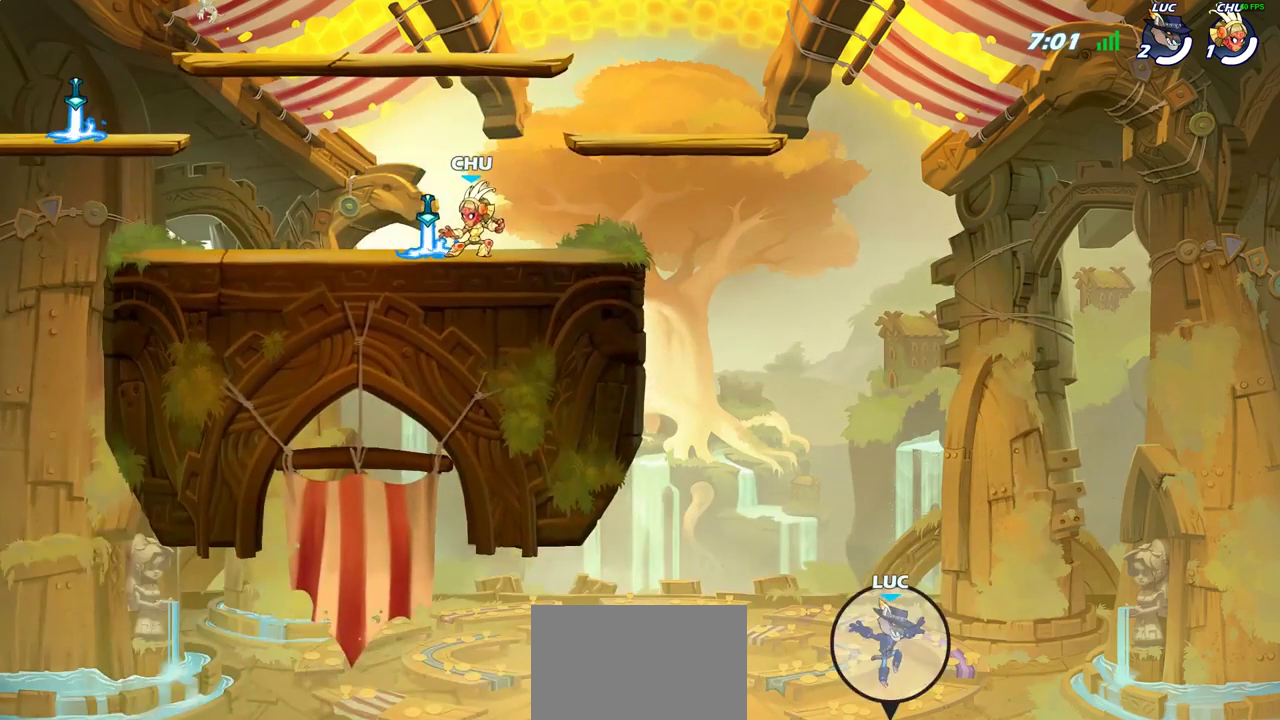
{"dt_ms": 500, "buttons": [], "left_stick": "down", "right_stick": "center", "events": []}
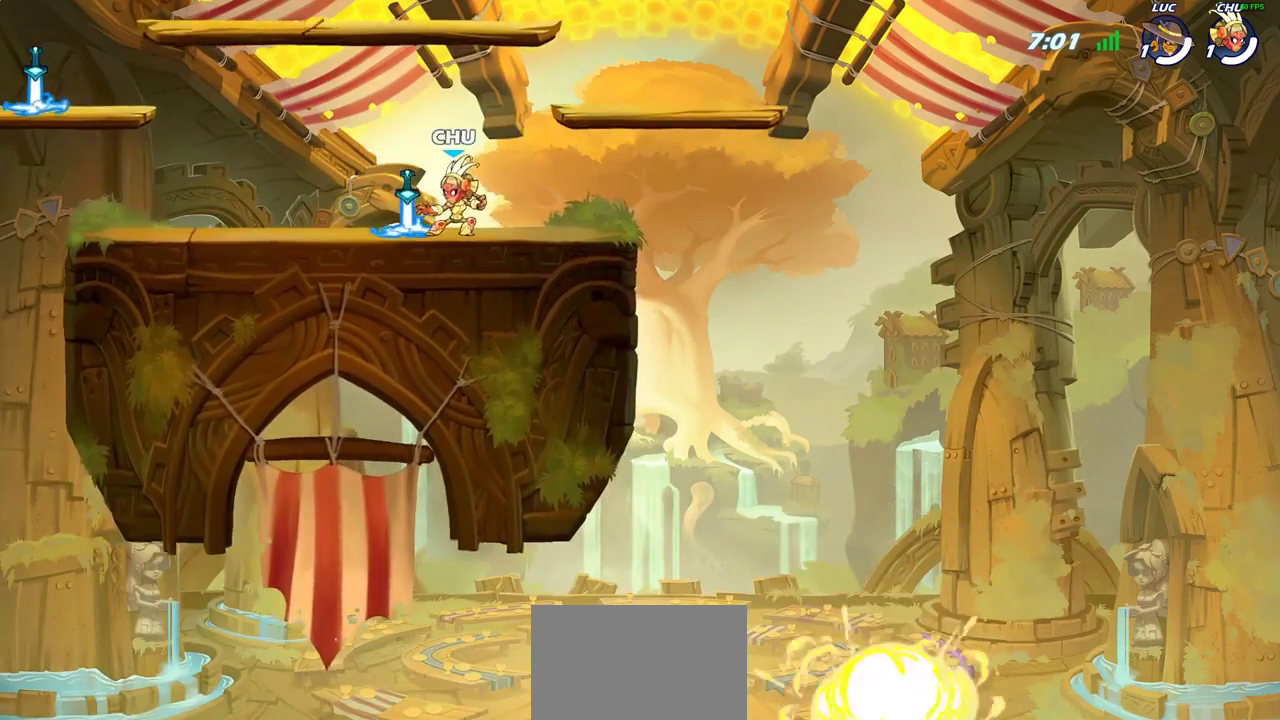
{"dt_ms": 300, "buttons": [], "left_stick": "down-left", "right_stick": "center", "events": [[267, "left_stick", "down-left"]]}
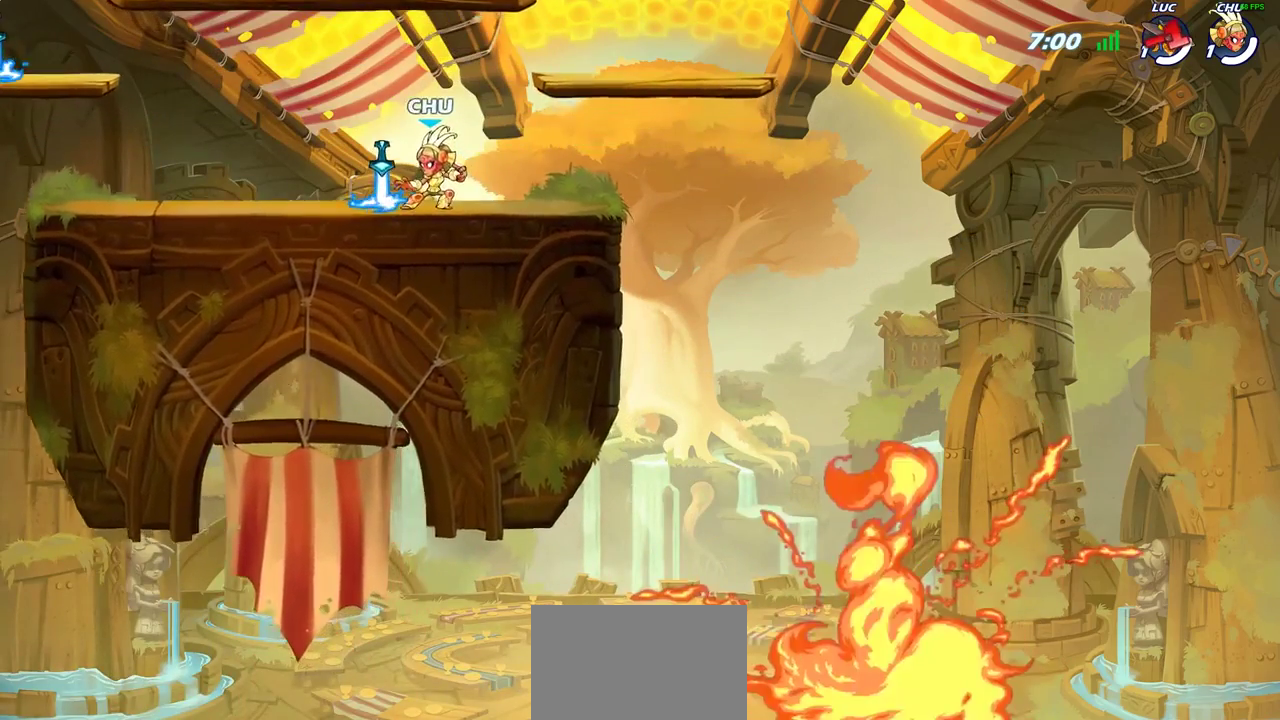
{"dt_ms": 700, "buttons": [], "left_stick": "center", "right_stick": "center", "events": [[117, "left_stick", "center"]]}